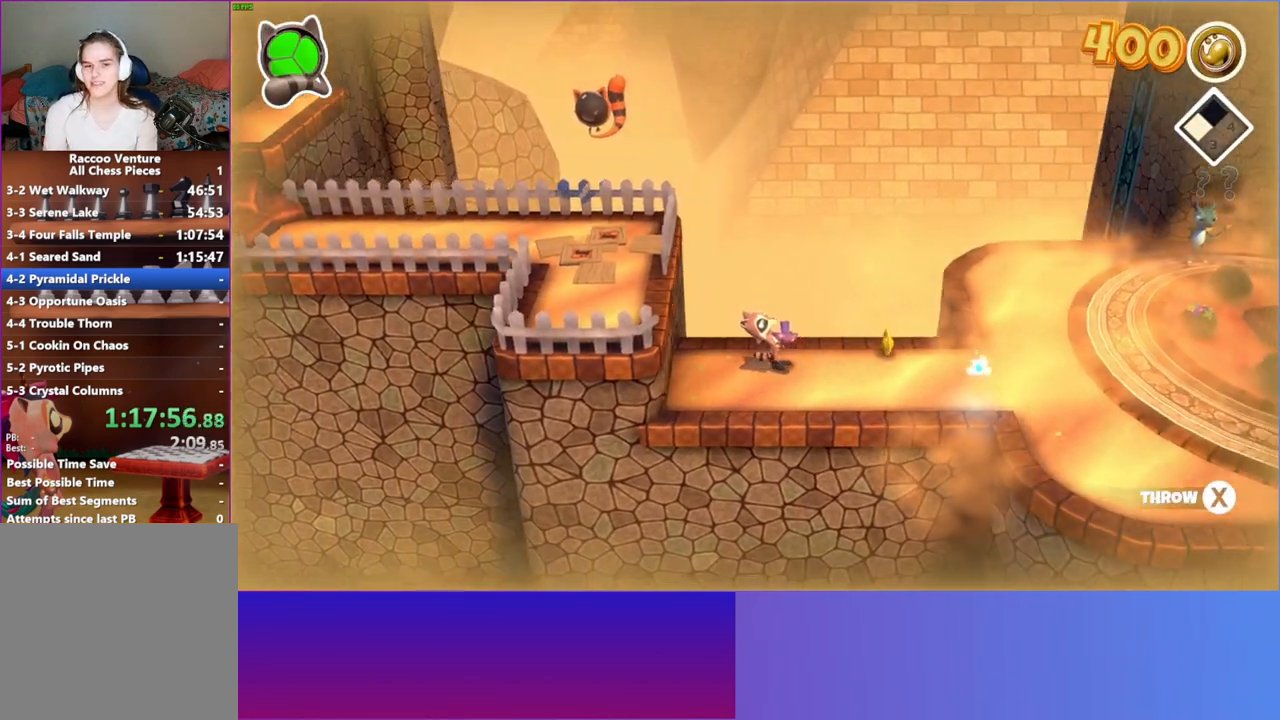
Gameplay with a controller (Xbox layout); each line is a JSON object with the inputs held at the frame after it. "events" lists button and stick changes between this image and that frame as [ms after this image, input, new state], when the widget could be followed in between. Not read: L3 R3.
{"buttons": [], "left_stick": "right", "right_stick": "center", "events": [[33, "Y", "down"], [83, "left_stick", "down-right"], [183, "Y", "up"], [283, "left_stick", "right"]]}
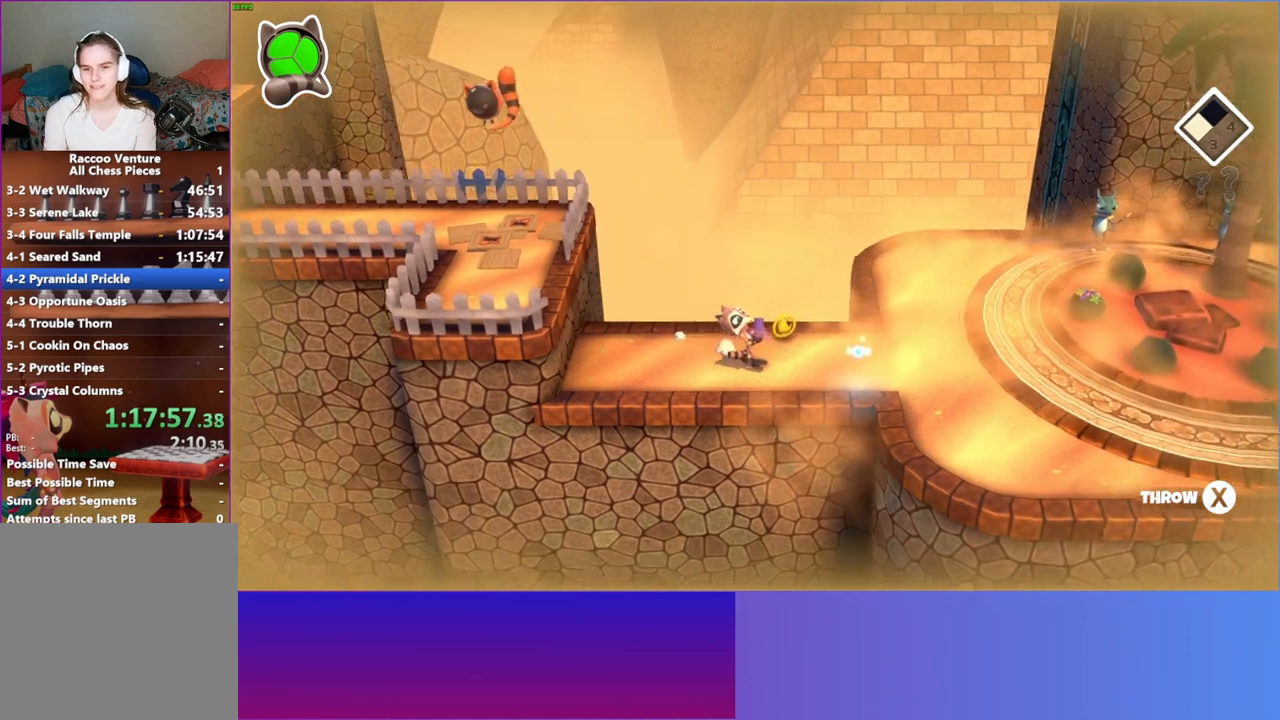
{"buttons": [], "left_stick": "right", "right_stick": "center", "events": []}
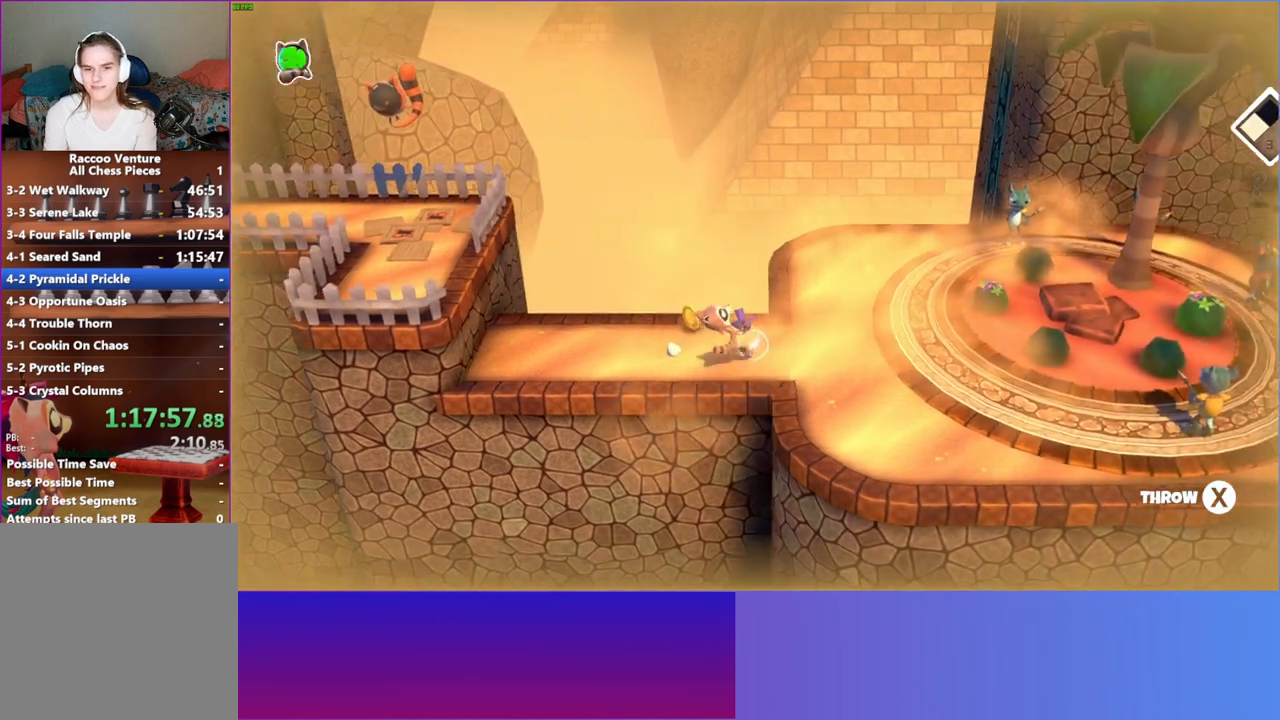
{"buttons": [], "left_stick": "right", "right_stick": "center", "events": []}
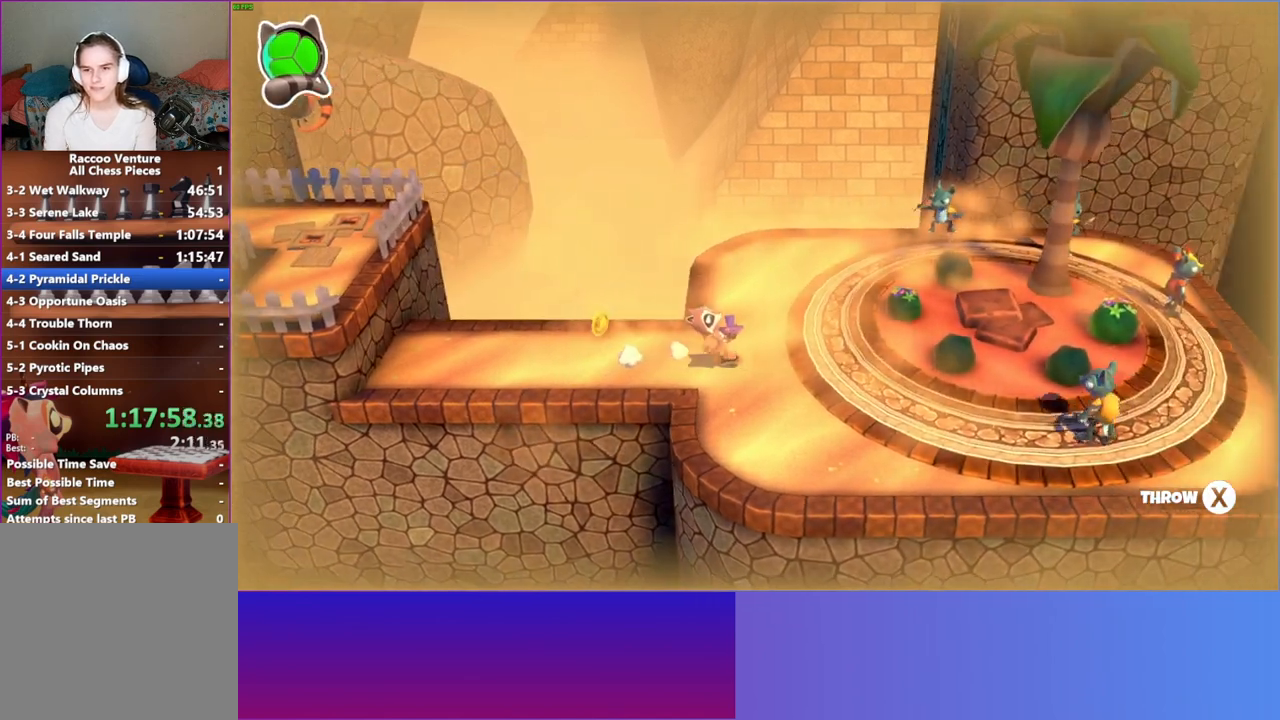
{"buttons": [], "left_stick": "right", "right_stick": "center", "events": []}
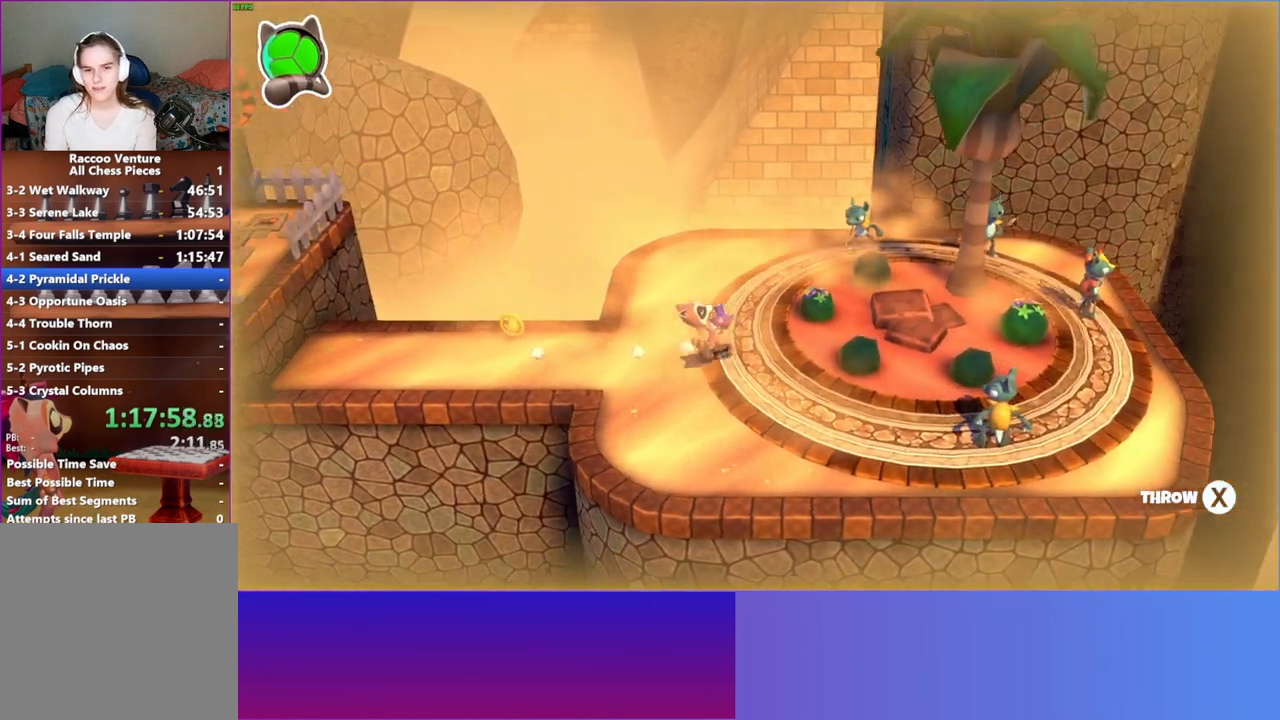
{"buttons": [], "left_stick": "right", "right_stick": "center", "events": [[200, "X", "down"], [350, "X", "up"]]}
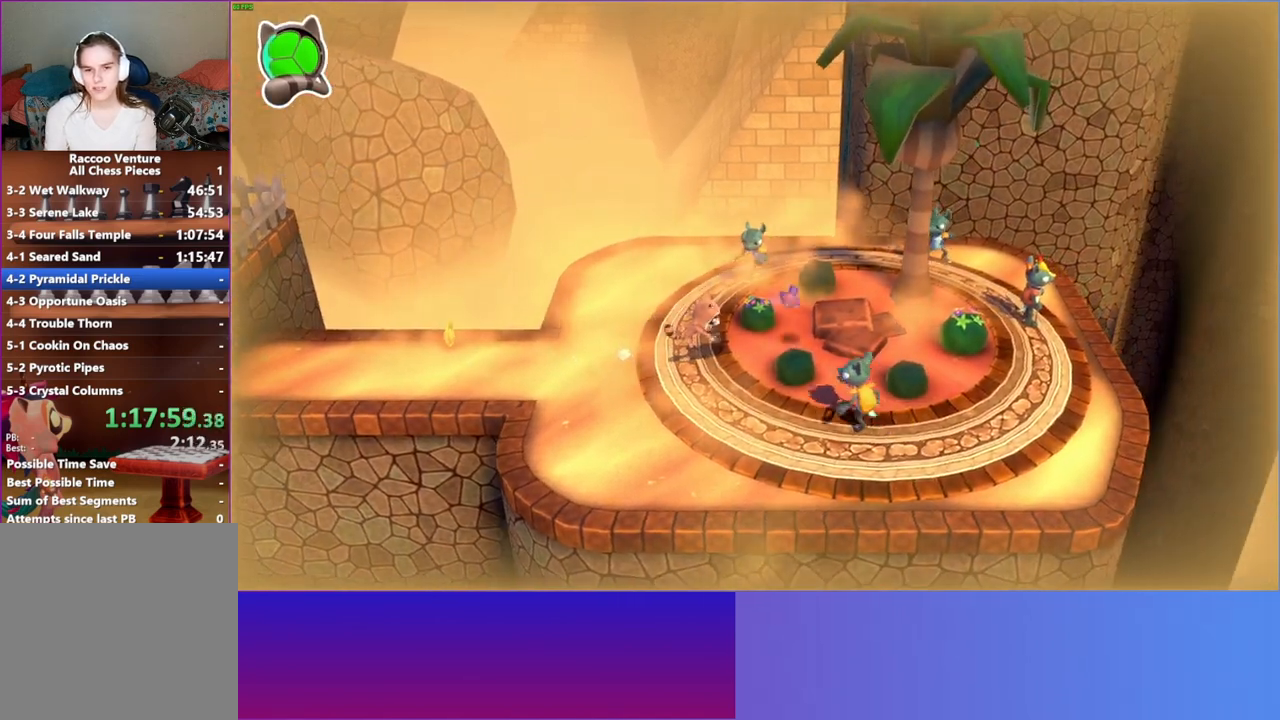
{"buttons": ["A"], "left_stick": "right", "right_stick": "center", "events": [[267, "A", "down"]]}
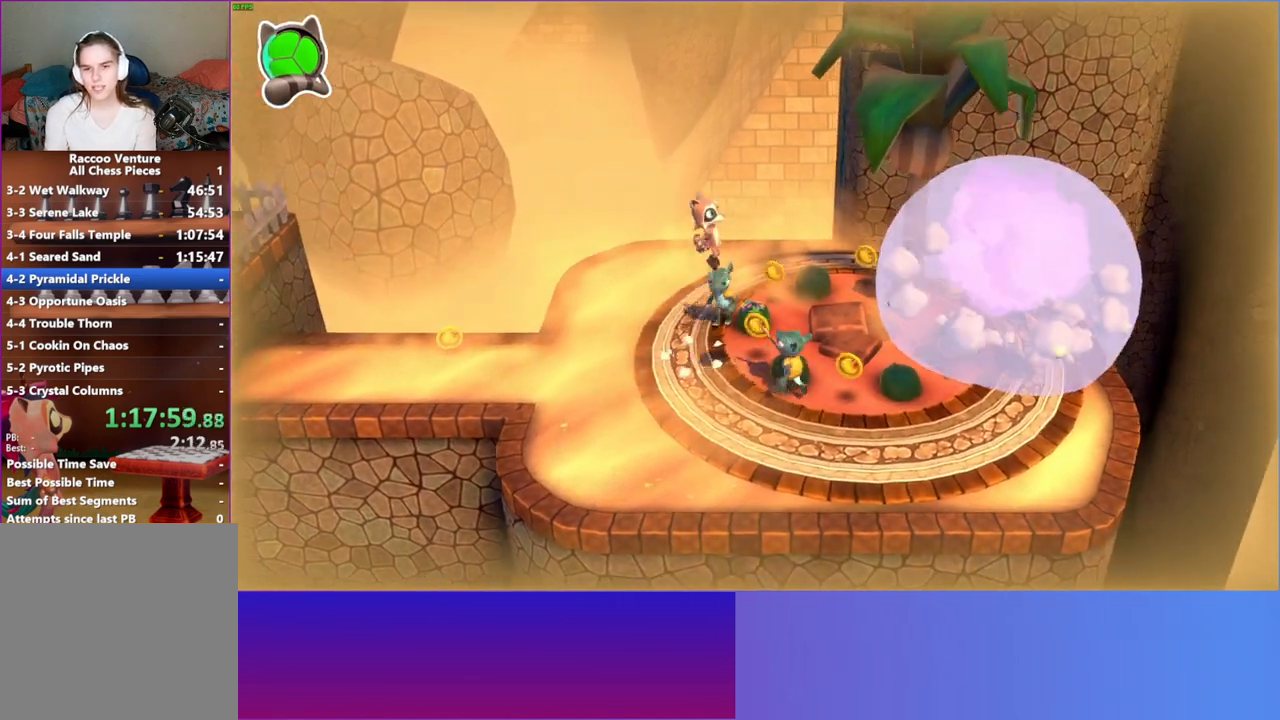
{"buttons": [], "left_stick": "left", "right_stick": "center", "events": [[167, "A", "up"], [217, "left_stick", "up"], [283, "left_stick", "up-left"], [383, "left_stick", "left"]]}
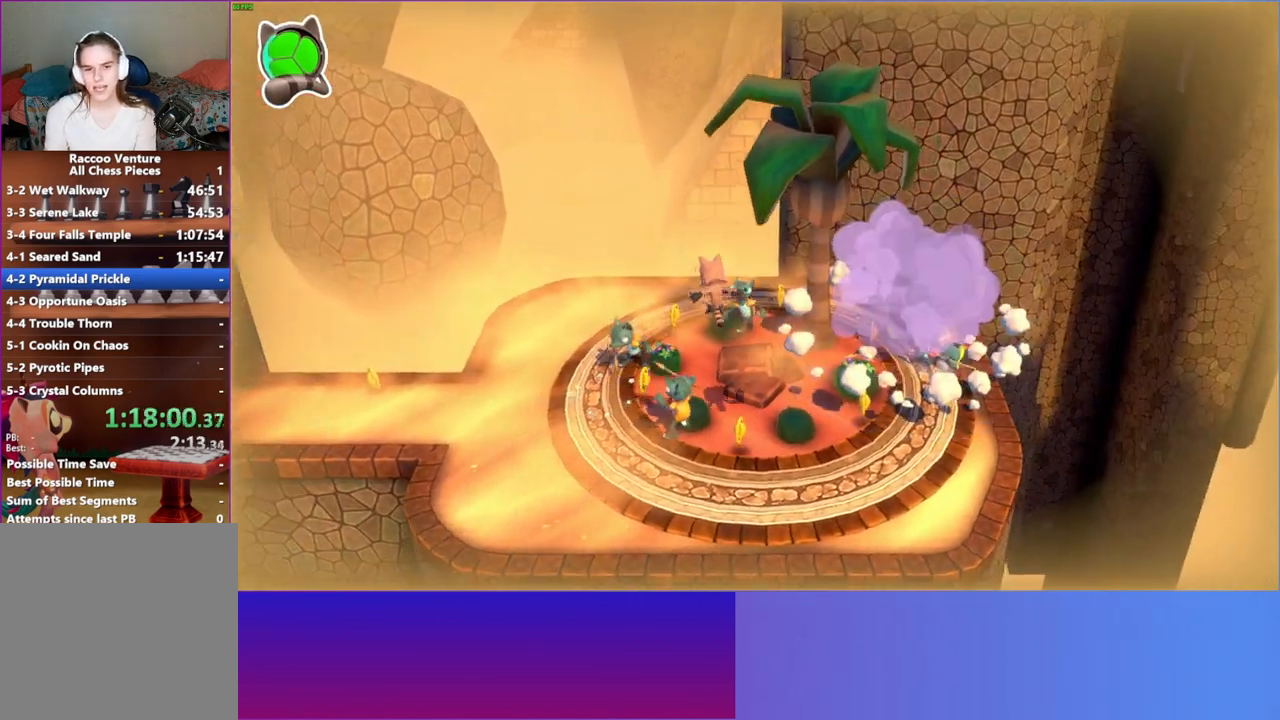
{"buttons": [], "left_stick": "up", "right_stick": "center", "events": [[150, "A", "down"], [367, "A", "up"], [383, "left_stick", "up"]]}
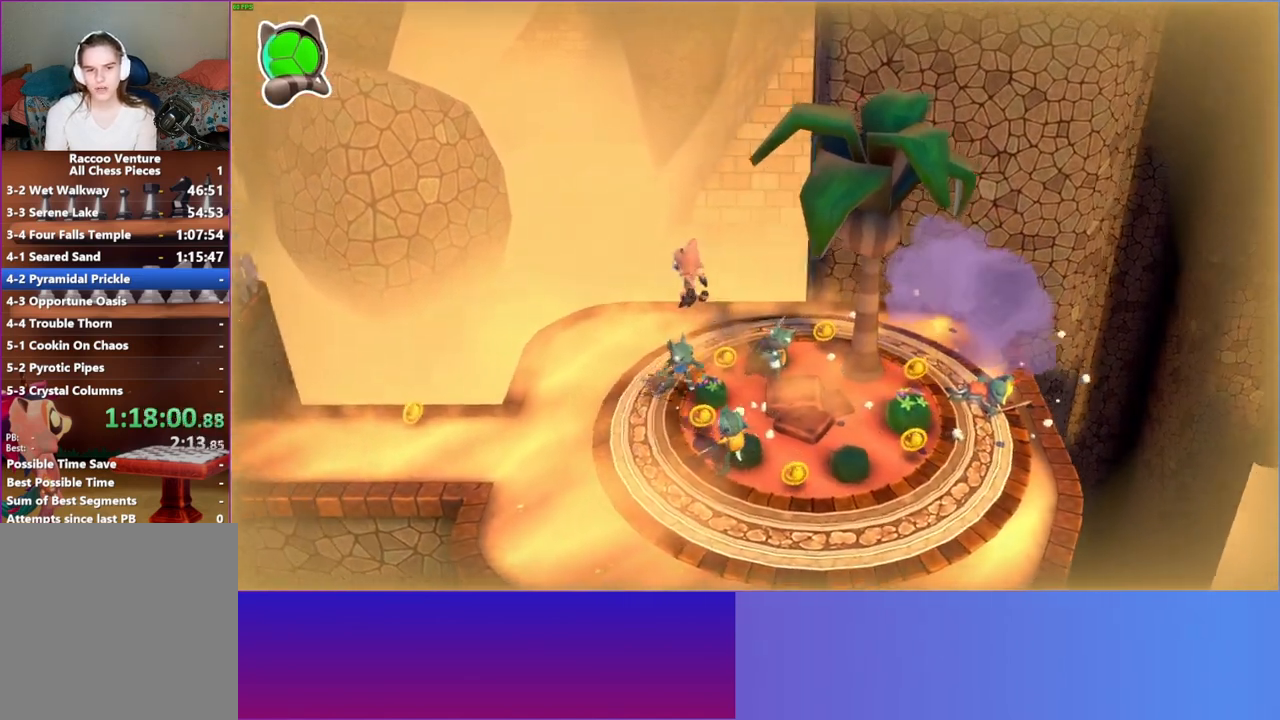
{"buttons": [], "left_stick": "up-right", "right_stick": "center", "events": [[33, "X", "down"], [33, "left_stick", "up-right"], [167, "X", "up"]]}
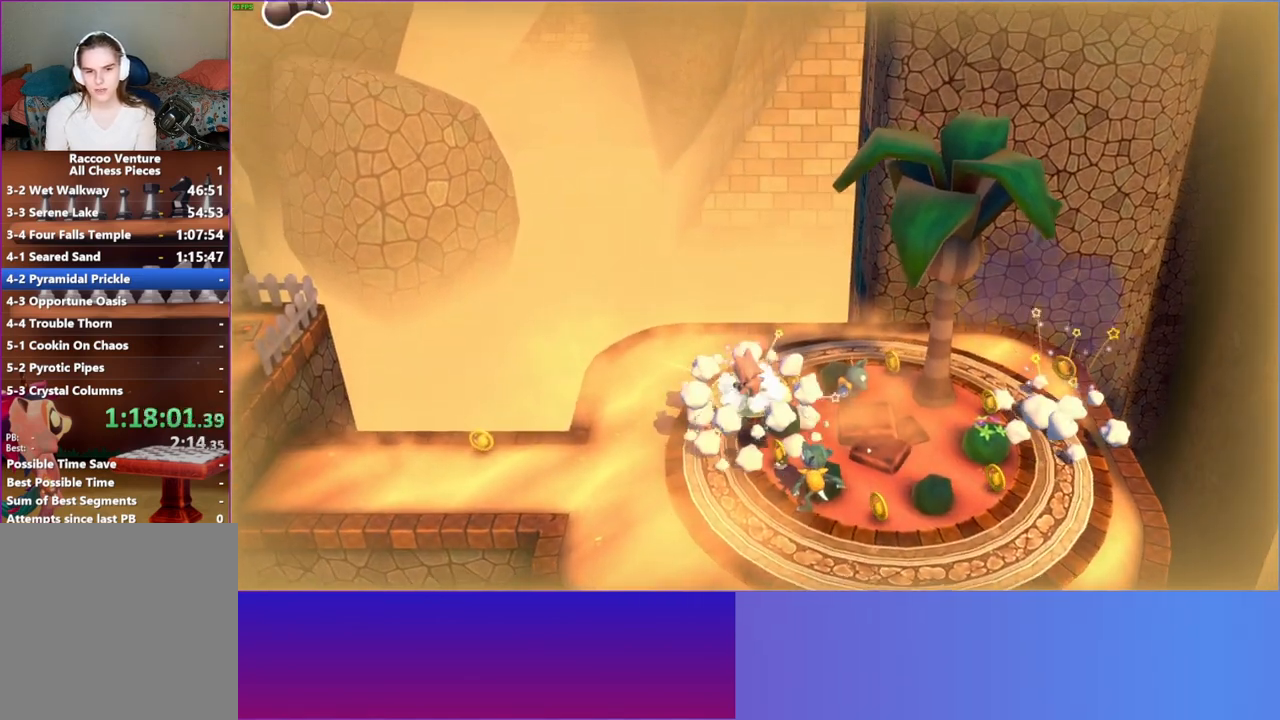
{"buttons": ["A"], "left_stick": "right", "right_stick": "center", "events": [[417, "left_stick", "right"], [467, "A", "down"]]}
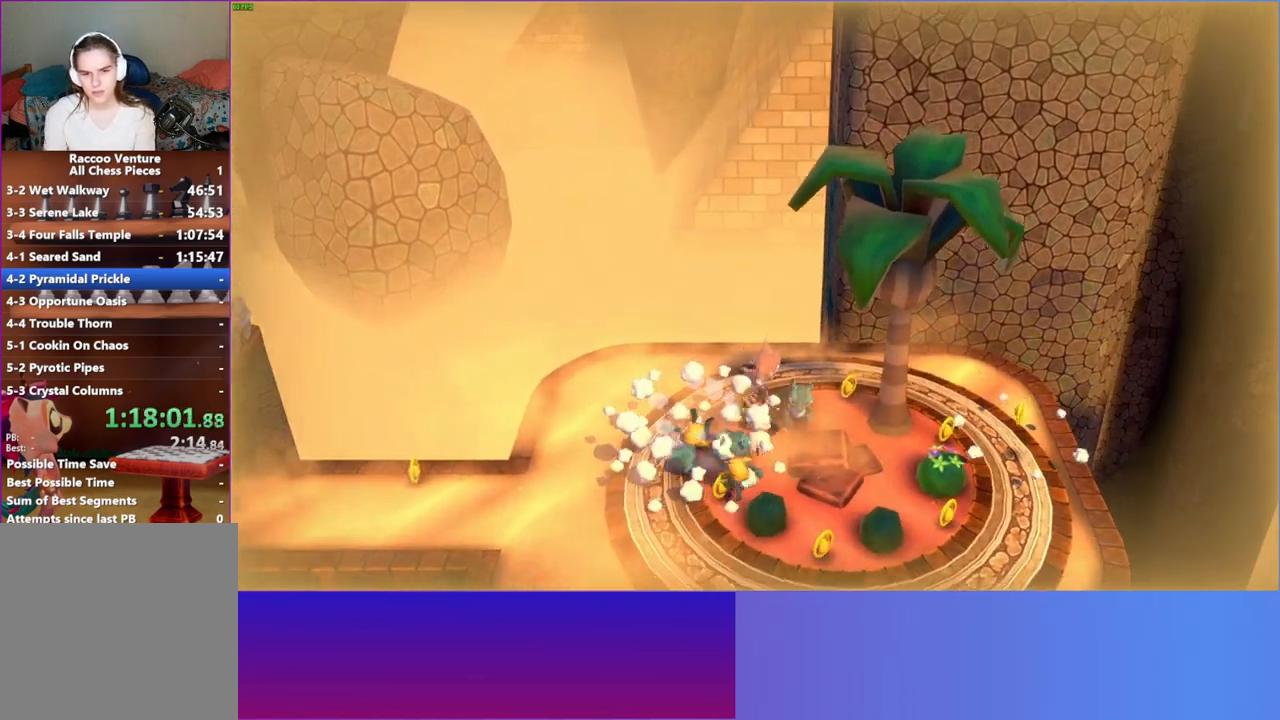
{"buttons": [], "left_stick": "down", "right_stick": "center", "events": [[83, "left_stick", "up-right"], [133, "A", "up"], [267, "left_stick", "down-left"], [400, "left_stick", "down"]]}
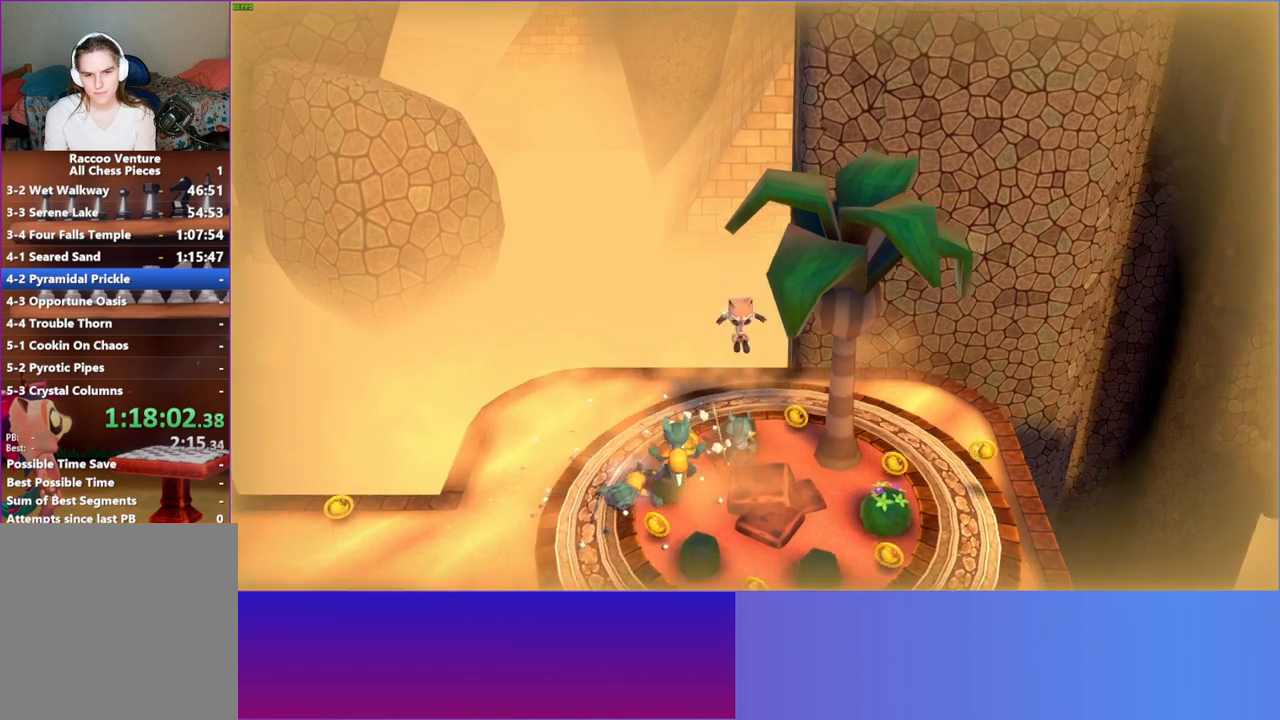
{"buttons": [], "left_stick": "down-left", "right_stick": "center", "events": [[33, "X", "down"], [117, "left_stick", "down-left"], [167, "X", "up"]]}
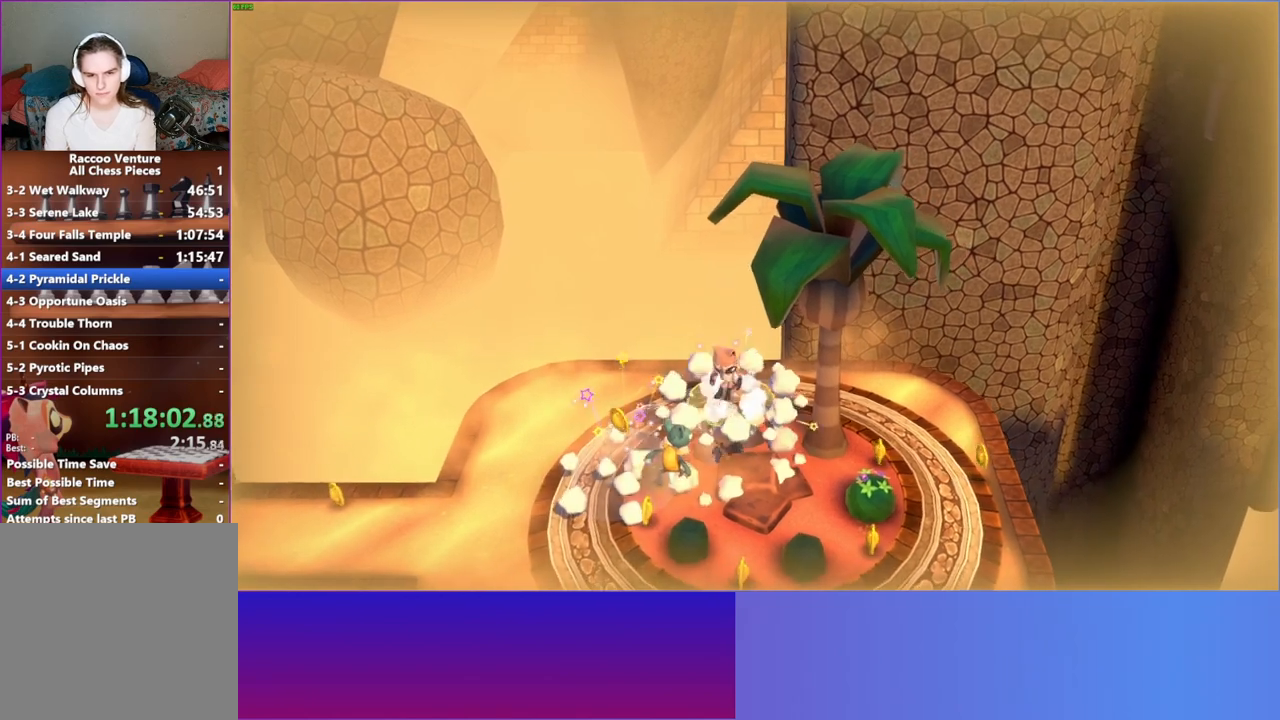
{"buttons": [], "left_stick": "up-right", "right_stick": "center", "events": [[83, "left_stick", "left"], [217, "X", "down"], [317, "left_stick", "up-right"], [333, "X", "up"]]}
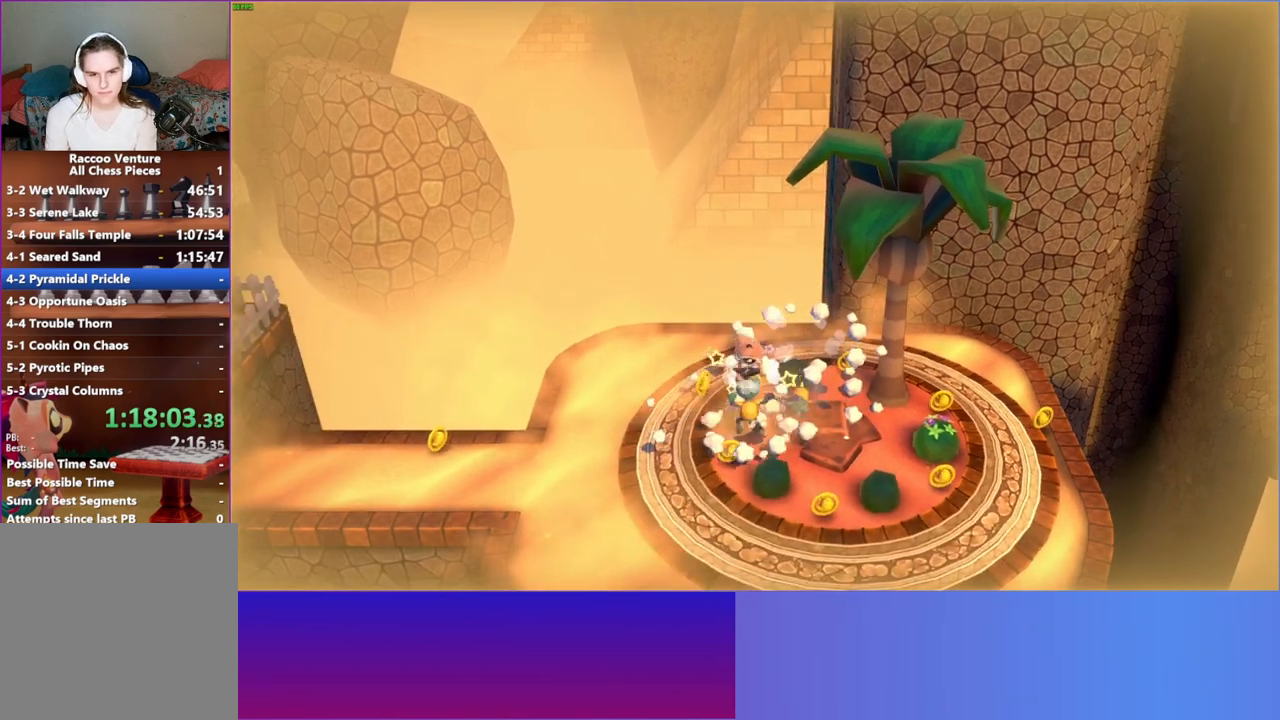
{"buttons": [], "left_stick": "up", "right_stick": "center", "events": [[100, "left_stick", "up"]]}
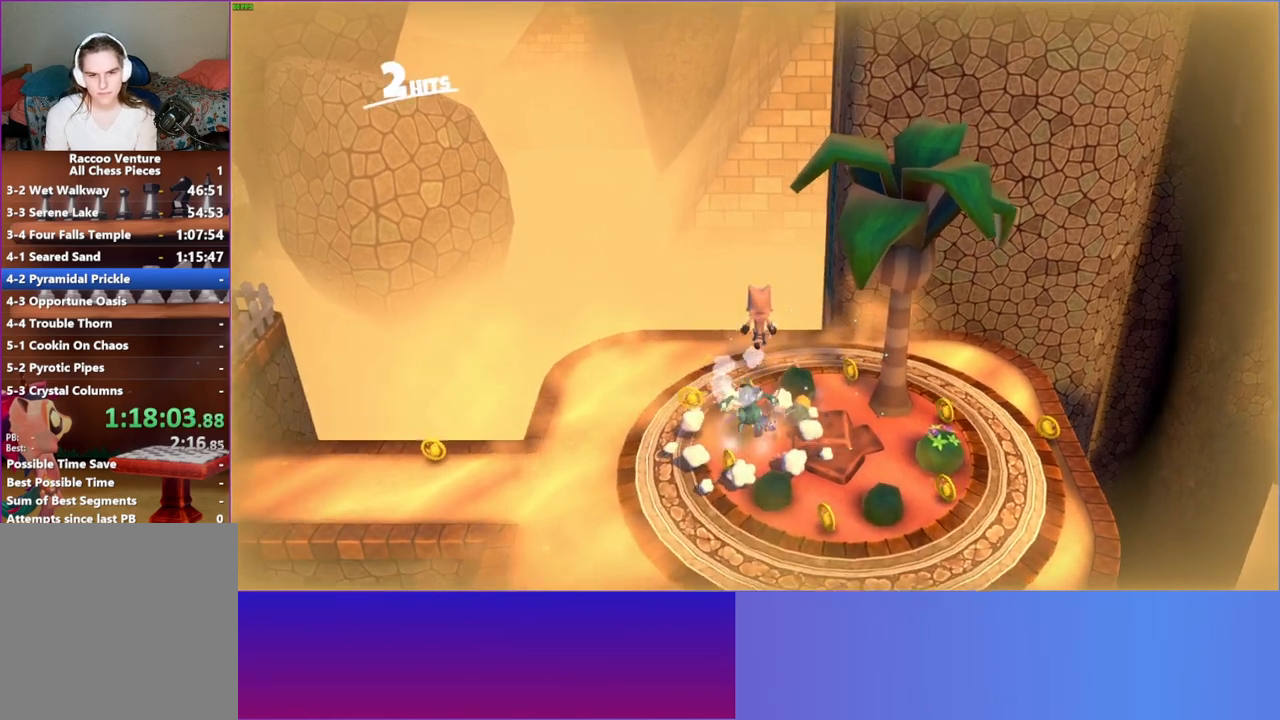
{"buttons": [], "left_stick": "up", "right_stick": "center", "events": []}
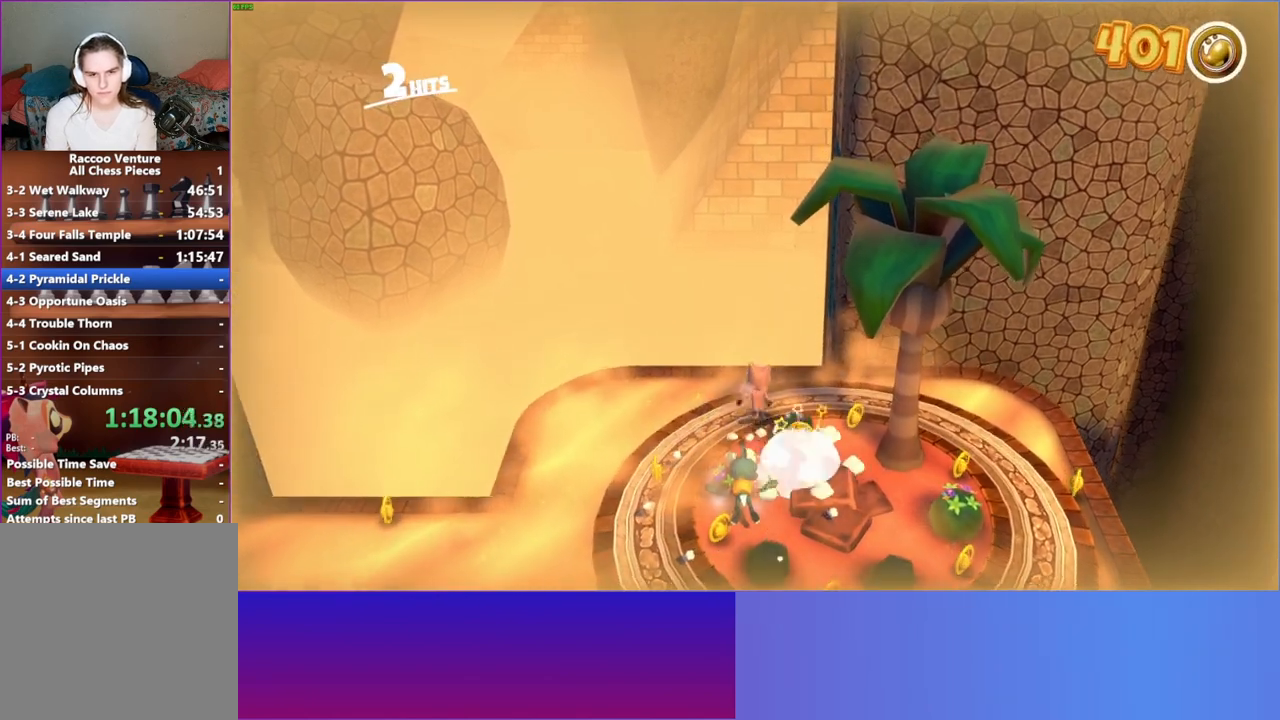
{"buttons": [], "left_stick": "center", "right_stick": "center", "events": [[83, "left_stick", "center"]]}
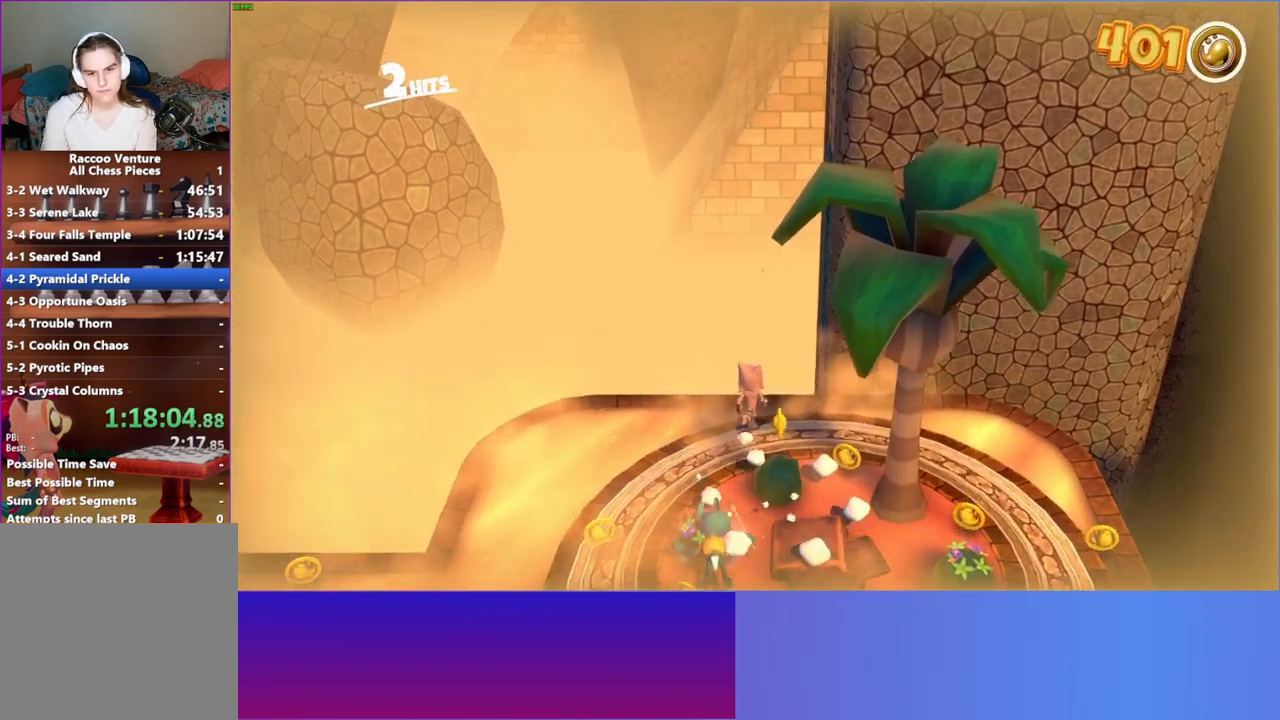
{"buttons": [], "left_stick": "center", "right_stick": "center", "events": []}
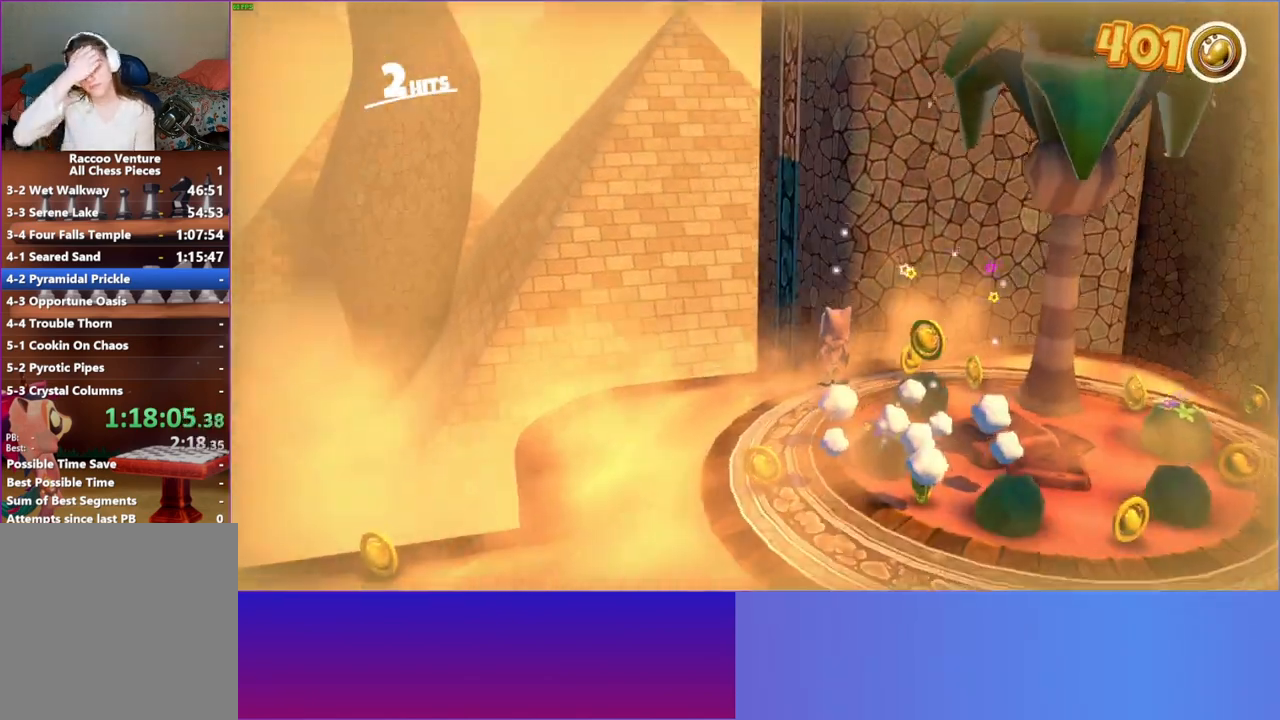
{"buttons": [], "left_stick": "center", "right_stick": "center", "events": []}
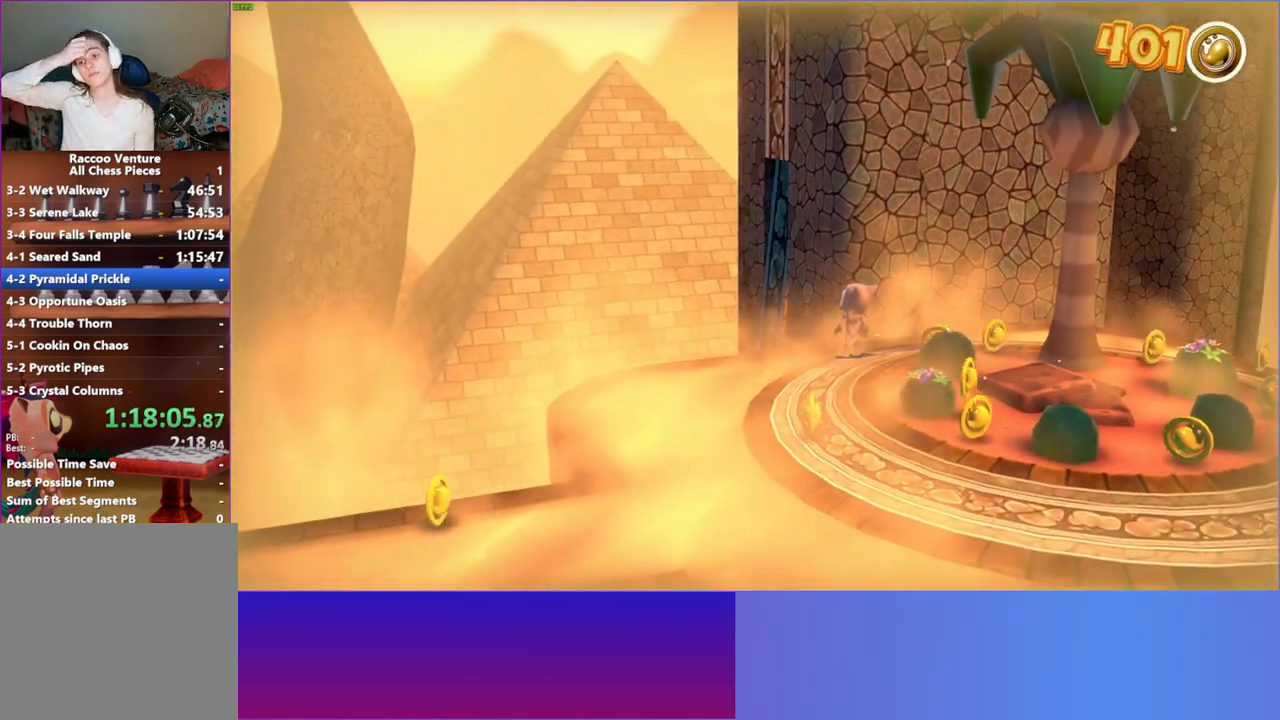
{"buttons": [], "left_stick": "center", "right_stick": "center", "events": []}
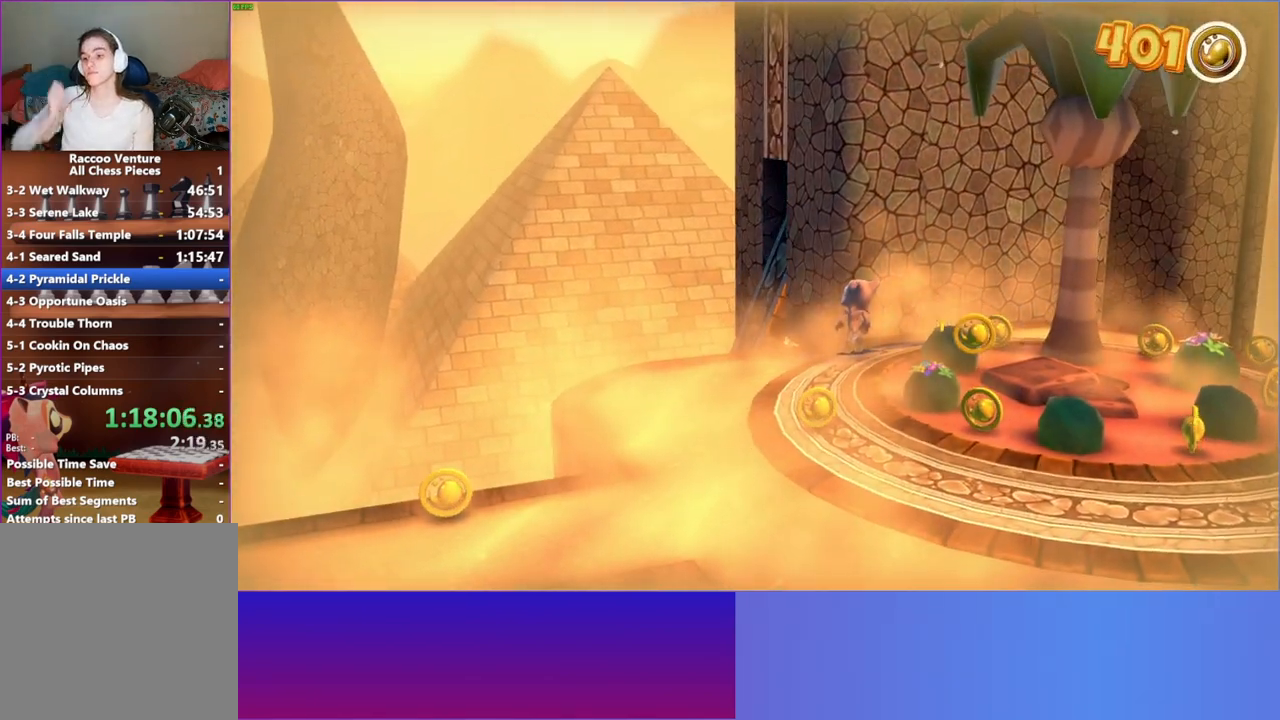
{"buttons": [], "left_stick": "center", "right_stick": "center", "events": []}
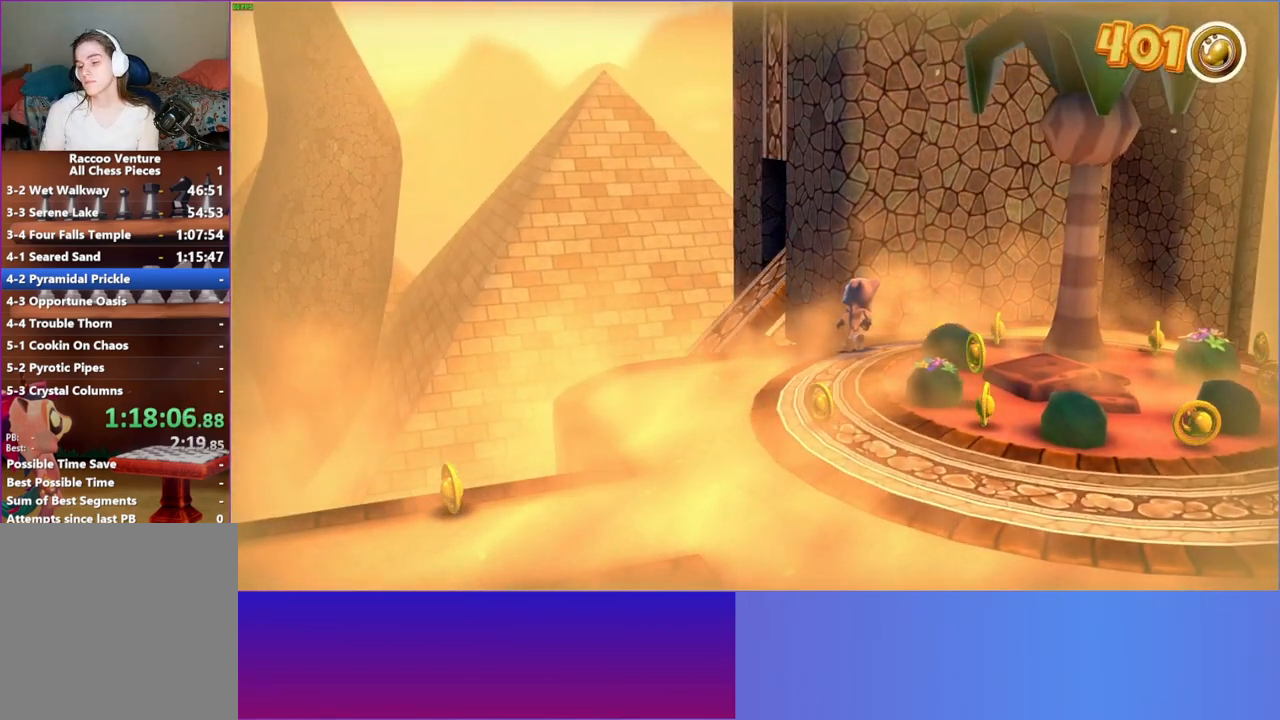
{"buttons": [], "left_stick": "center", "right_stick": "center", "events": []}
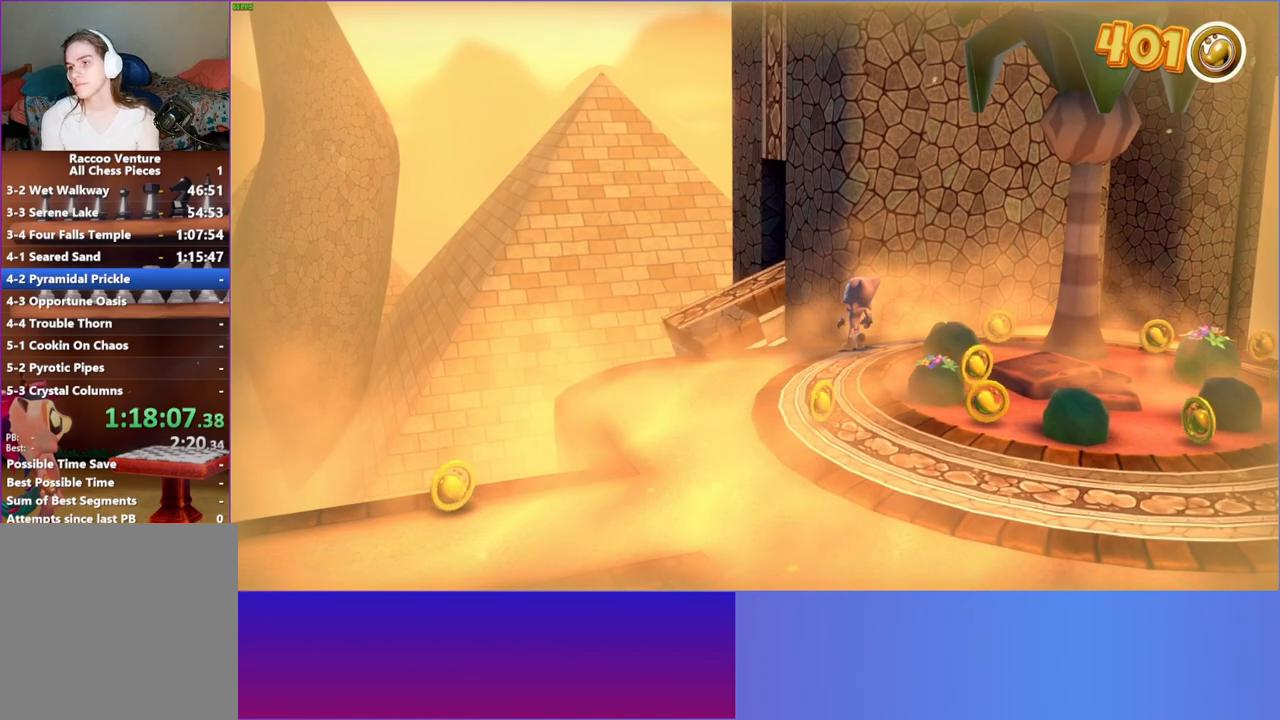
{"buttons": [], "left_stick": "center", "right_stick": "center", "events": []}
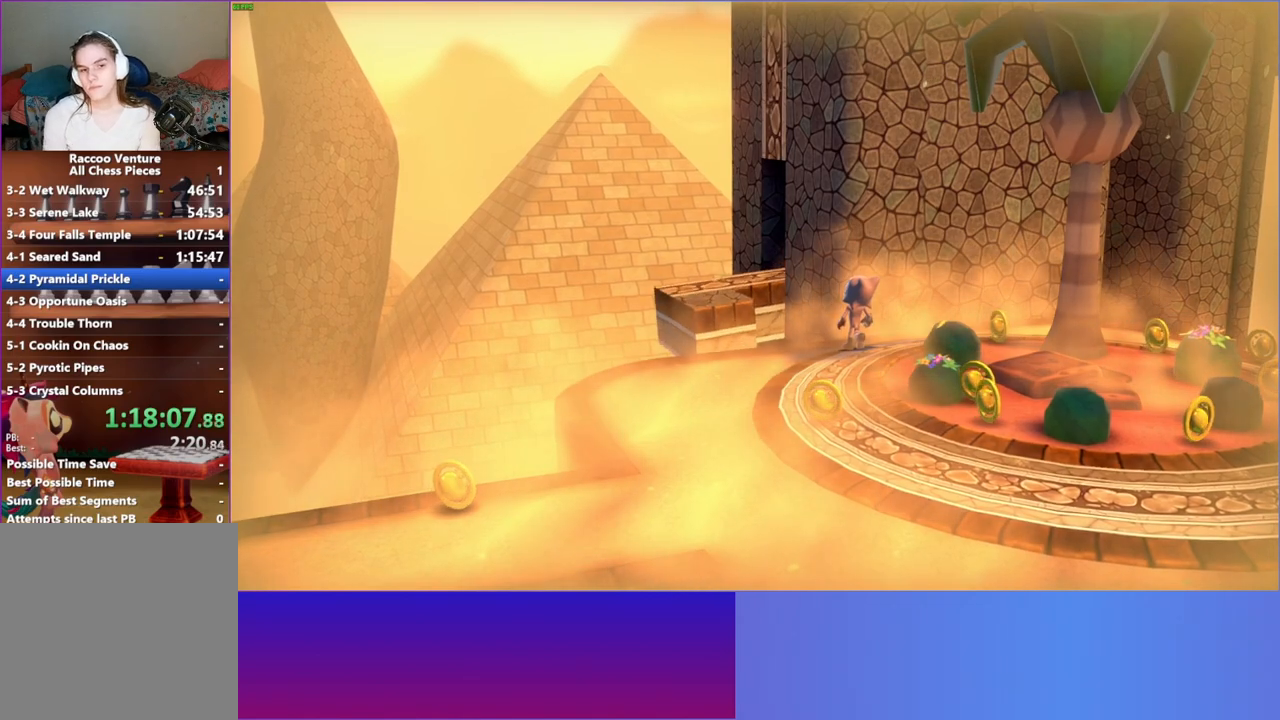
{"buttons": [], "left_stick": "center", "right_stick": "center", "events": []}
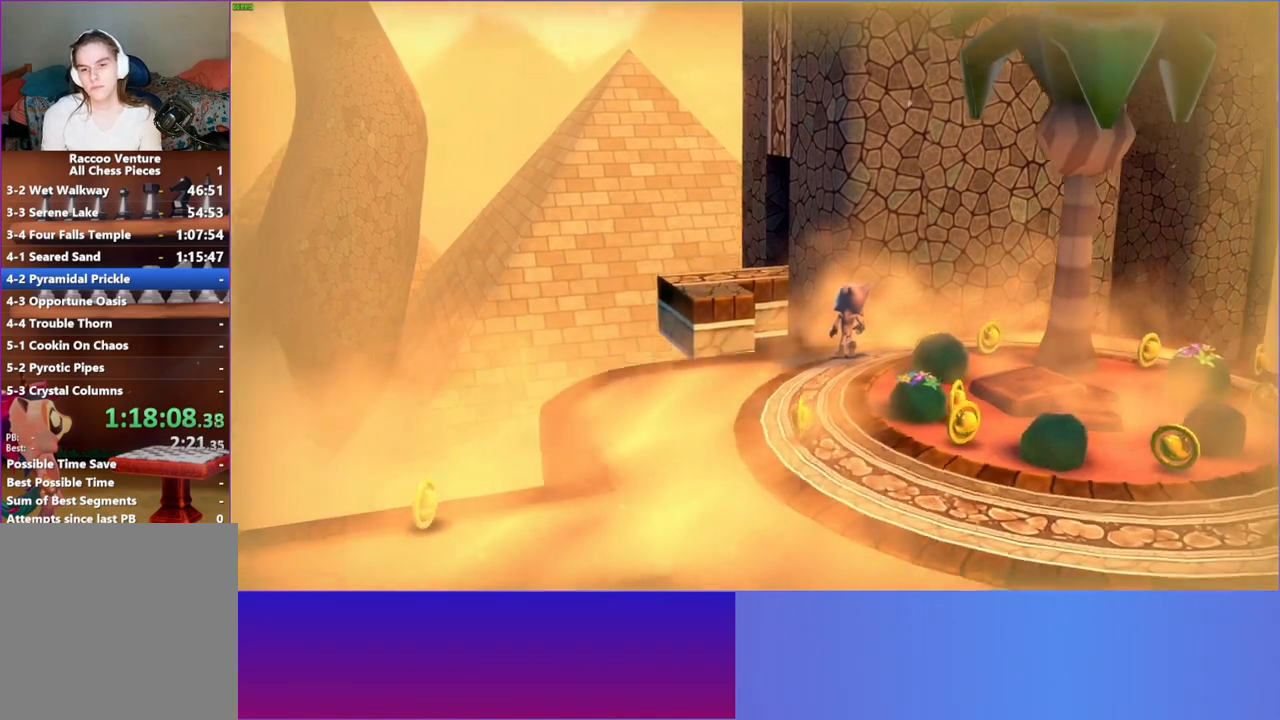
{"buttons": [], "left_stick": "up", "right_stick": "center", "events": [[283, "left_stick", "up-left"], [483, "left_stick", "up"]]}
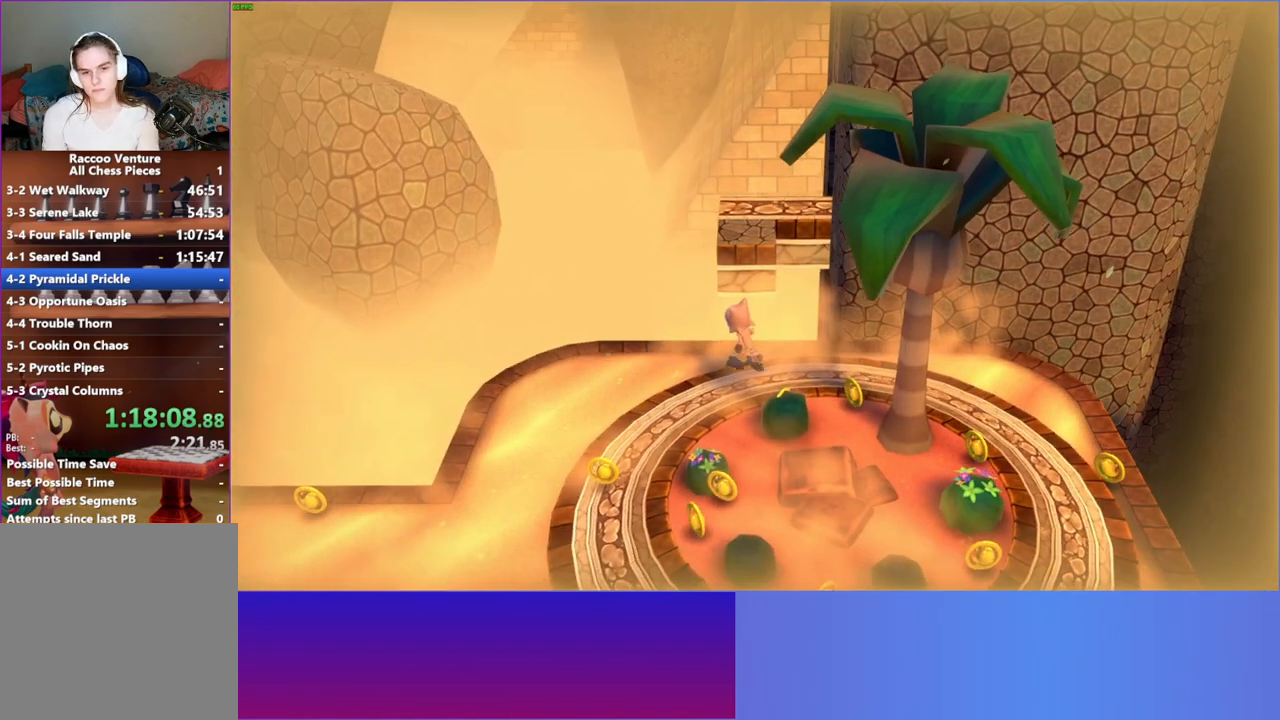
{"buttons": ["A"], "left_stick": "up", "right_stick": "center", "events": [[383, "A", "down"]]}
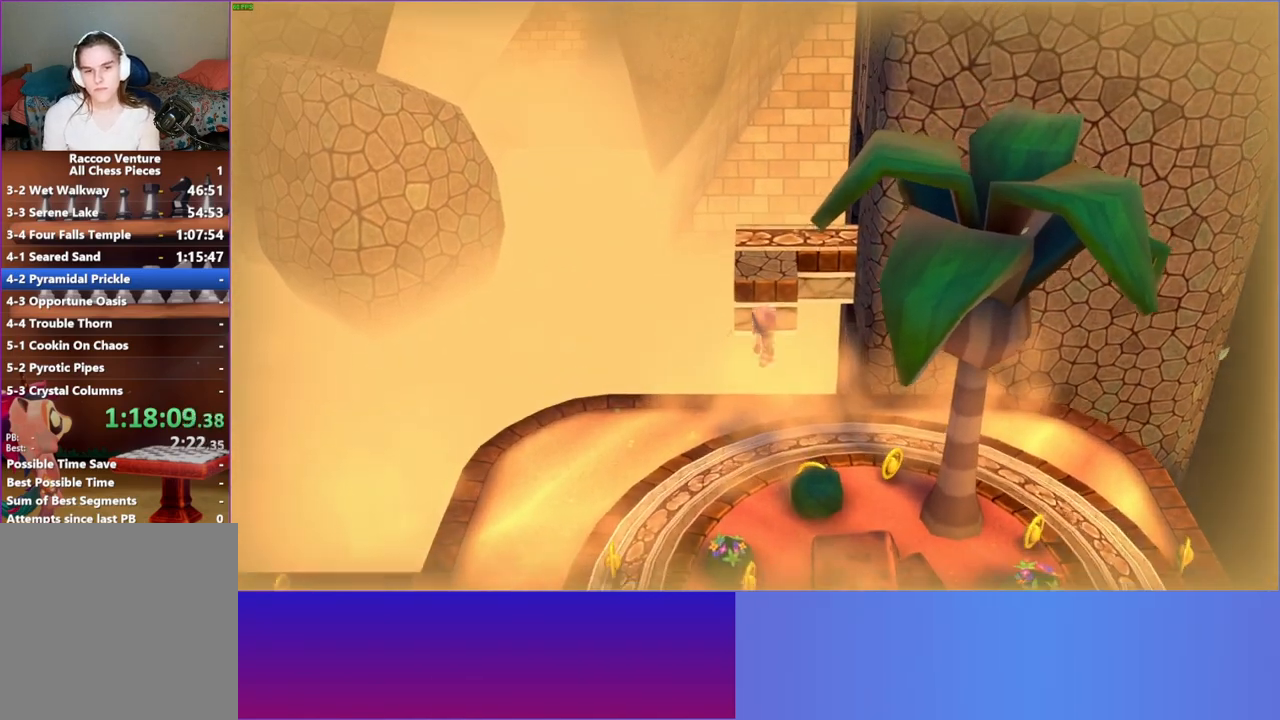
{"buttons": ["Y"], "left_stick": "up", "right_stick": "center", "events": [[283, "A", "up"], [433, "Y", "down"]]}